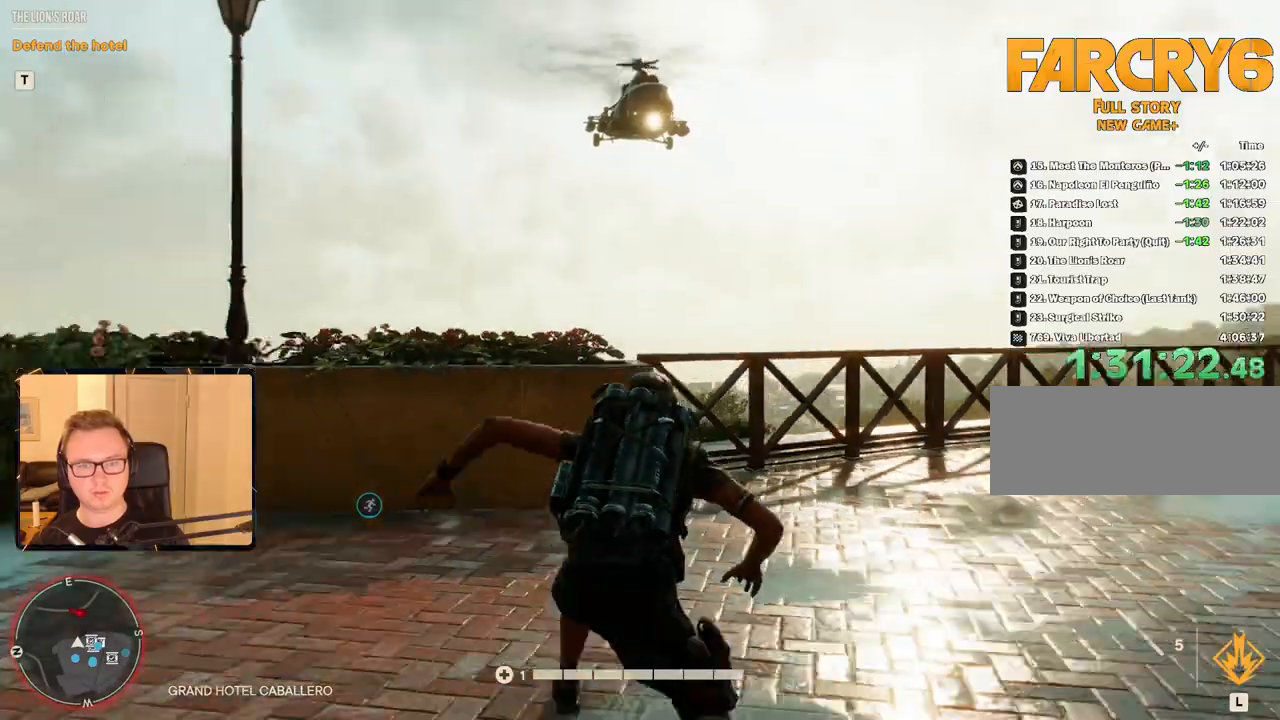
Gameplay with keyboard and mouse; each line is a JSON object with the keys and mouse buttons held at the frame after it. "events" lists presses ("down") and releases ("up") of "1", "2", "3", "4", "5", "6", "7", "8", "9", "a", "alt", "b", "c", "caps_lock", "ctrl", "d", "e", "escape", "f", "g", "h", "m", "n", "q", "r", "return", "s", "shift", "space", "t", "tab", "v", "w", "x", "y", "z", "mouse_left", "mouse_right", "mouse_mb4", "mouse_mb5", "mouse_wheel_up" and "mouse_wheel_down" between this image and that frame as [ms after this image, input, new state], when the widget could be followed in between. "mouse_left", "mouse_right", "mouse_mb4", "mouse_mb5", "mouse_wheel_up", "mouse_wheel_down" = the "left", "right", "mb4", "mb5", "wheel_up", "wheel_down" buttons of the "mouse" list. No other keys are recorded. Mouse movement is not recorded.
{"keys": [], "mouse": []}
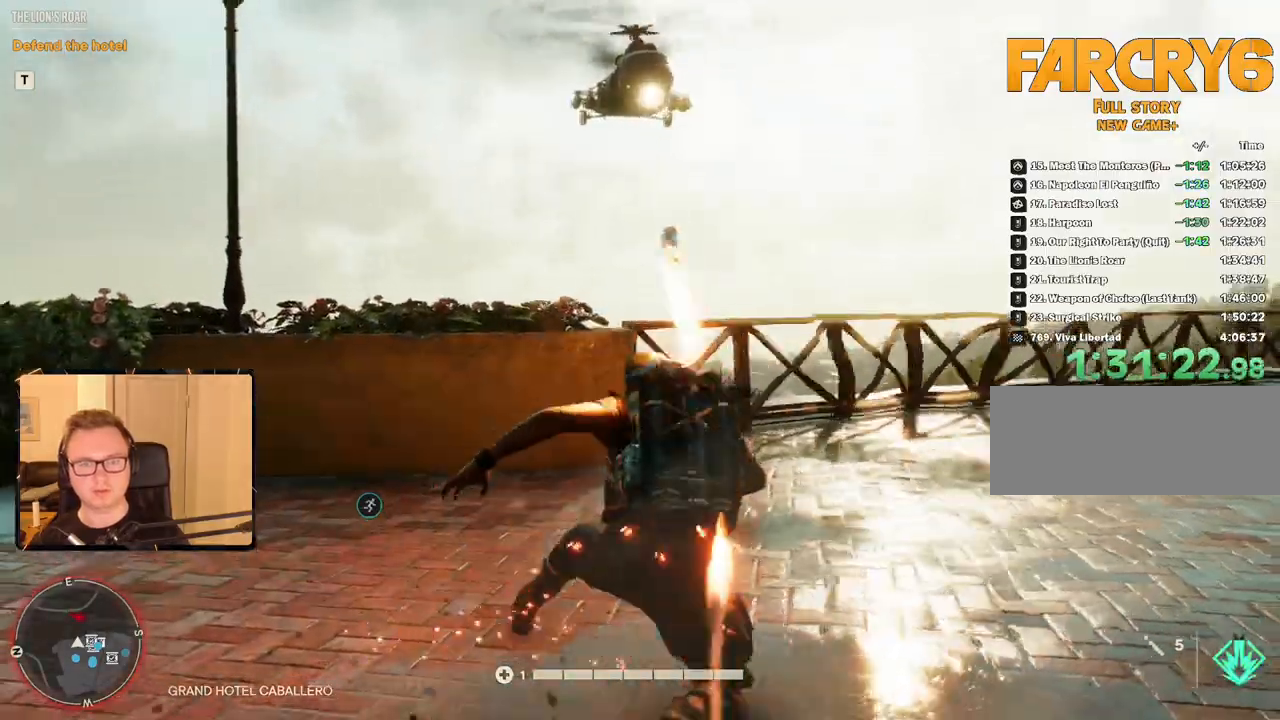
{"keys": ["d"], "mouse": [], "events": [[483, "d", "down"]]}
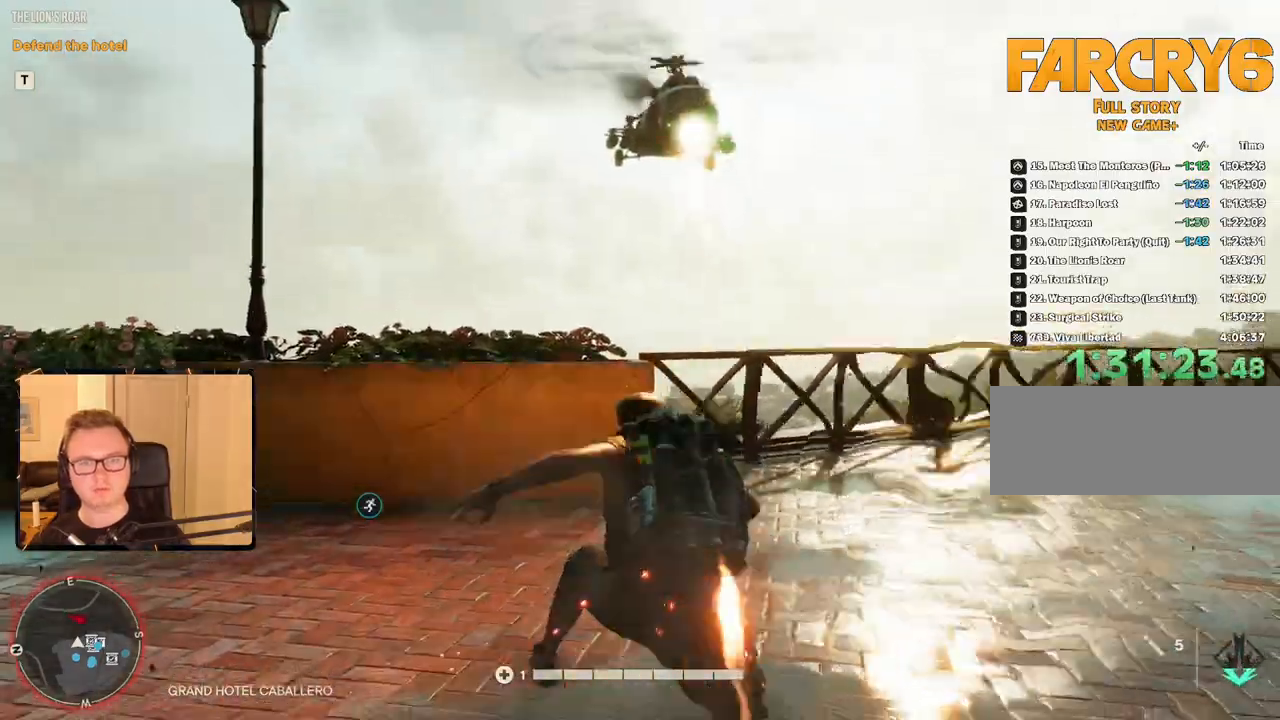
{"keys": ["d", "s"], "mouse": []}
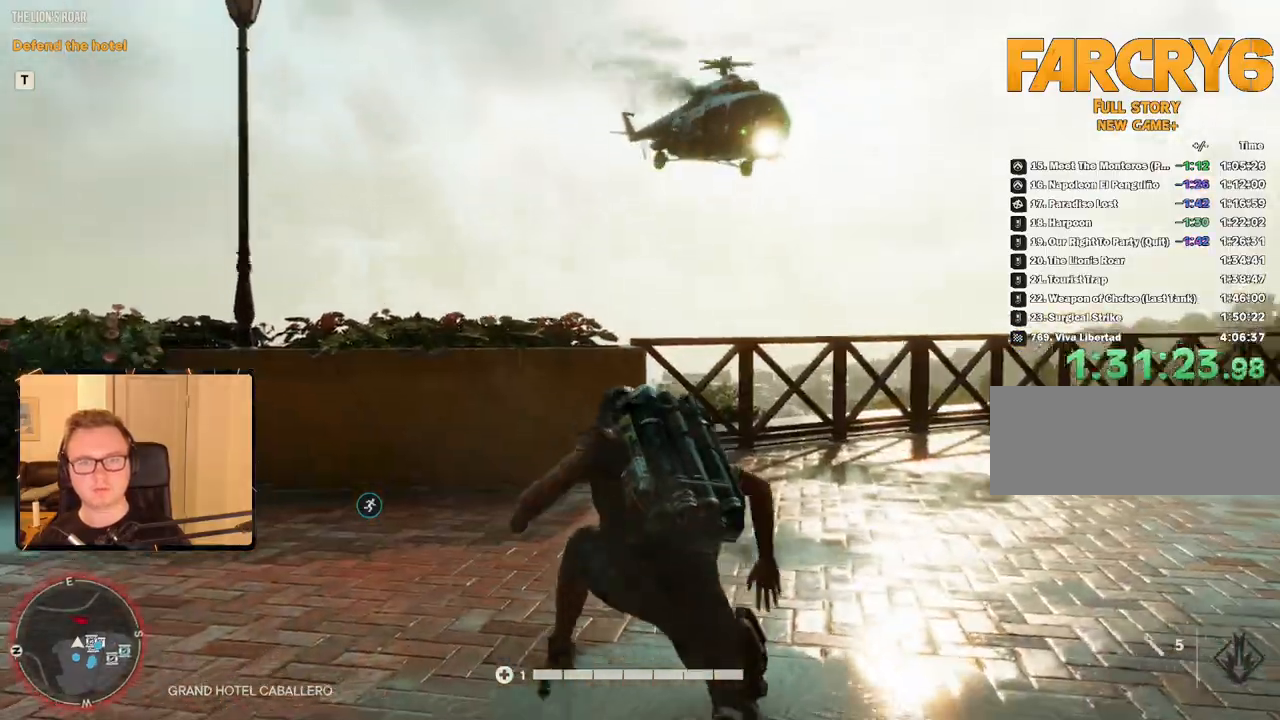
{"keys": ["d", "shift", "w"], "mouse": []}
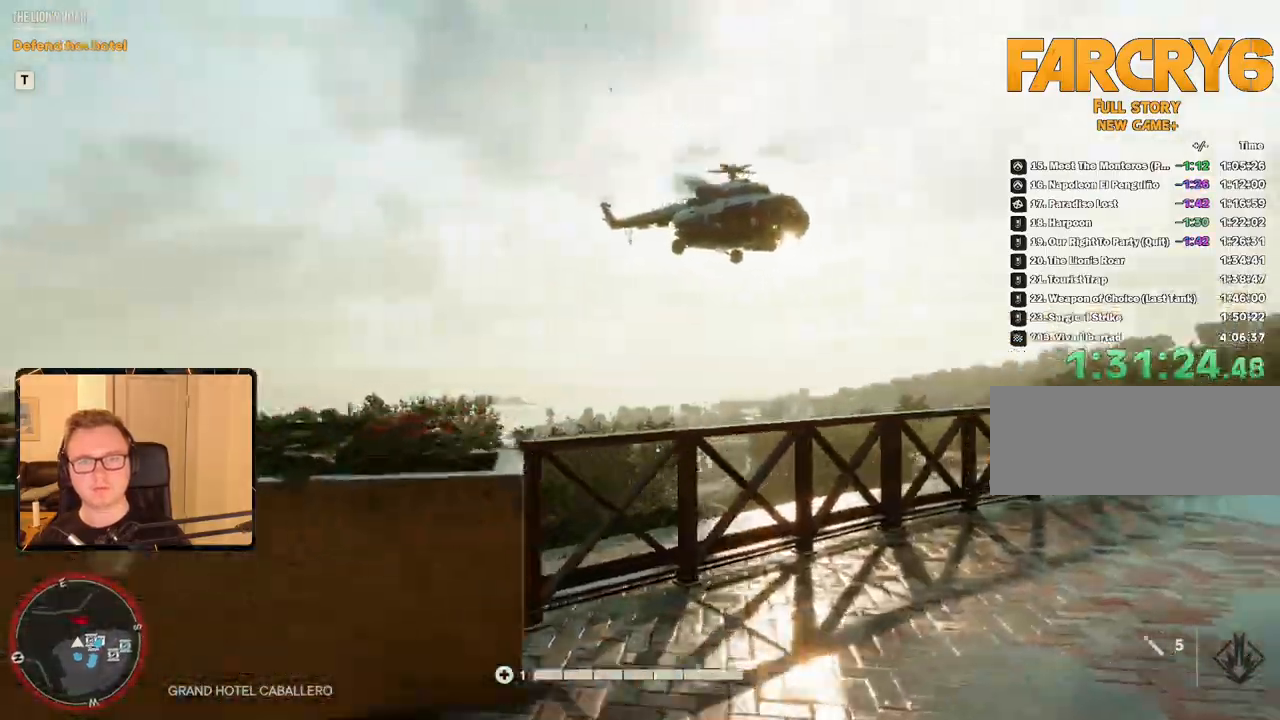
{"keys": ["shift", "w"], "mouse": [], "events": [[333, "d", "up"]]}
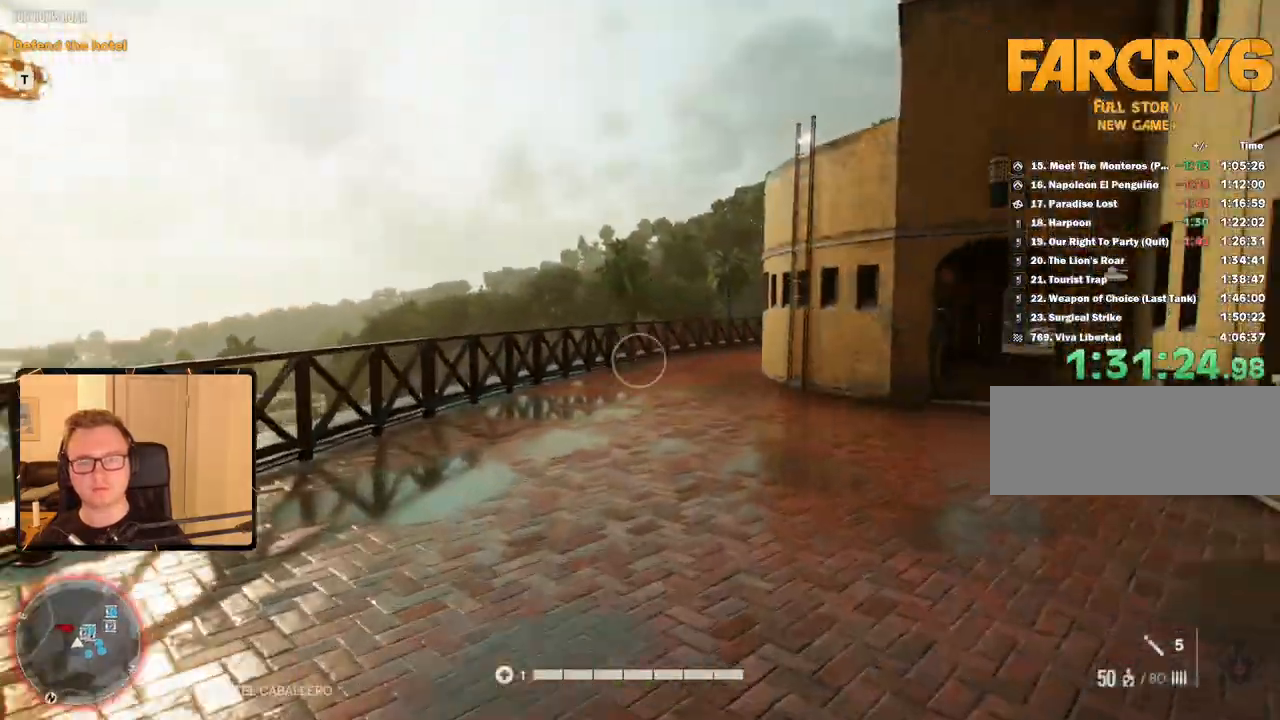
{"keys": ["shift", "w"], "mouse": ["mb5"], "events": [[400, "mouse_mb5", "down"]]}
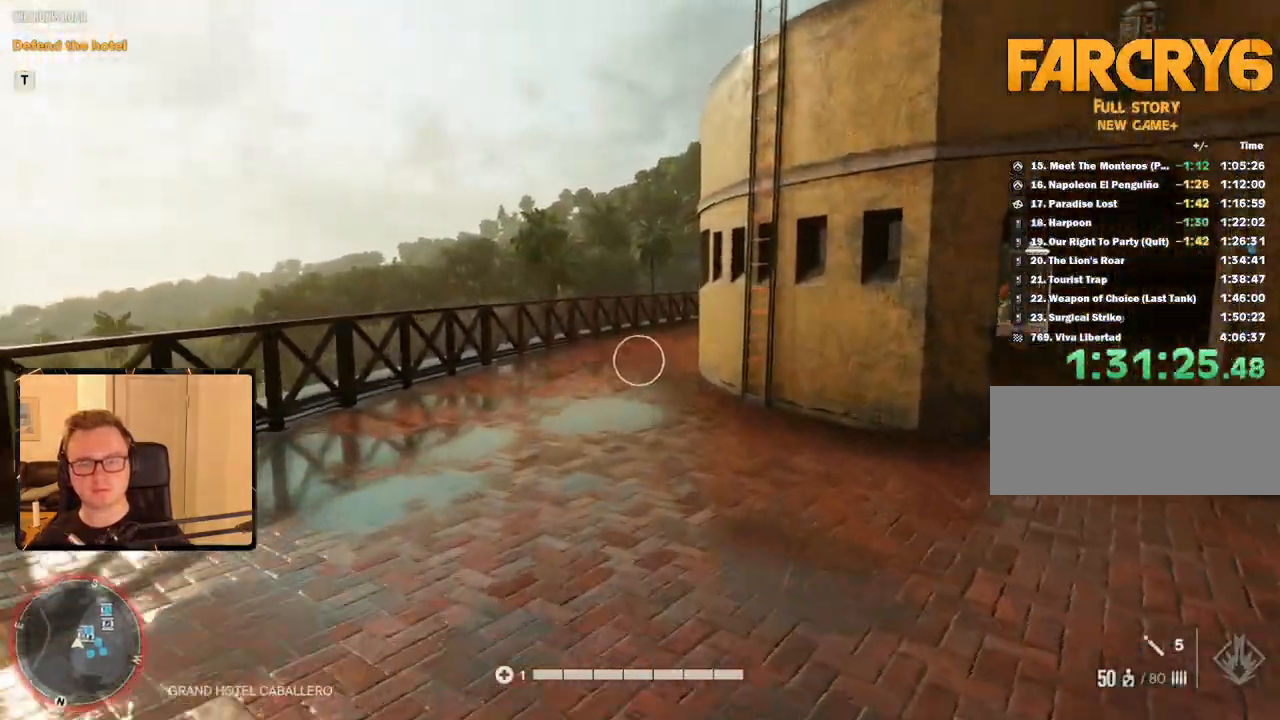
{"keys": ["shift", "w"], "mouse": [], "events": [[33, "mouse_mb5", "up"], [316, "mouse_mb4", "down"], [450, "mouse_mb4", "up"]]}
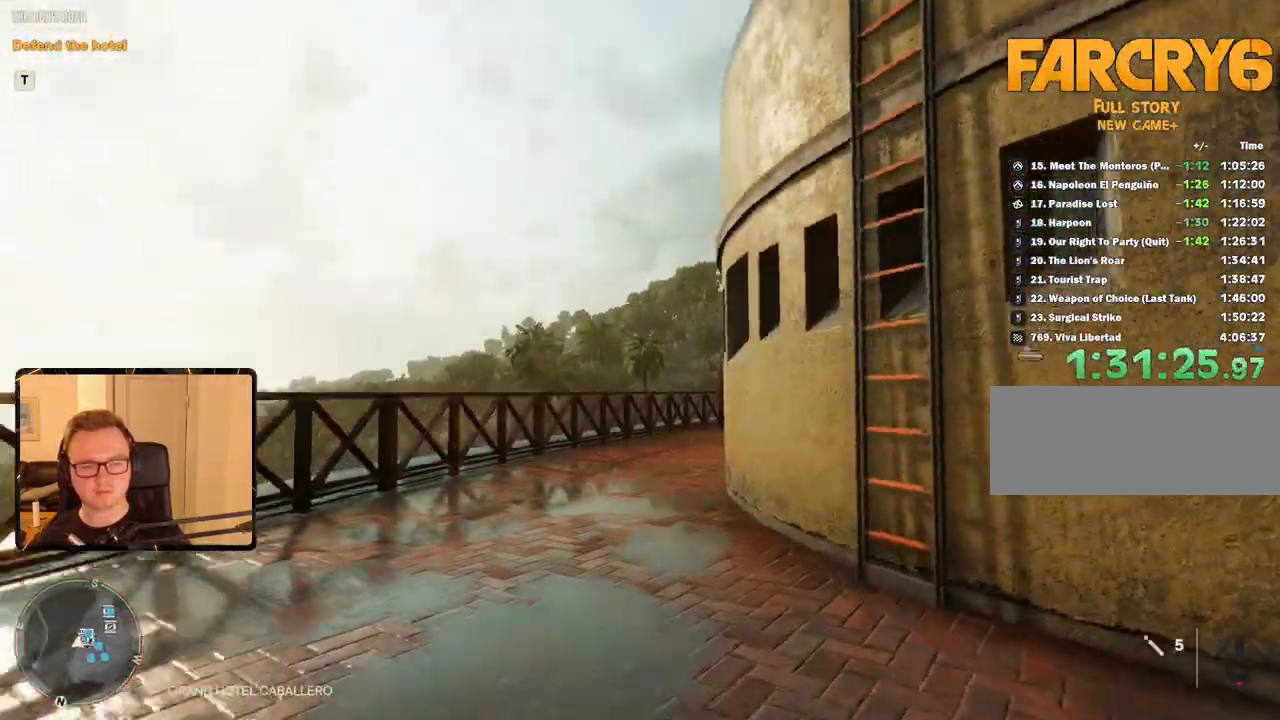
{"keys": ["shift", "w"], "mouse": [], "events": []}
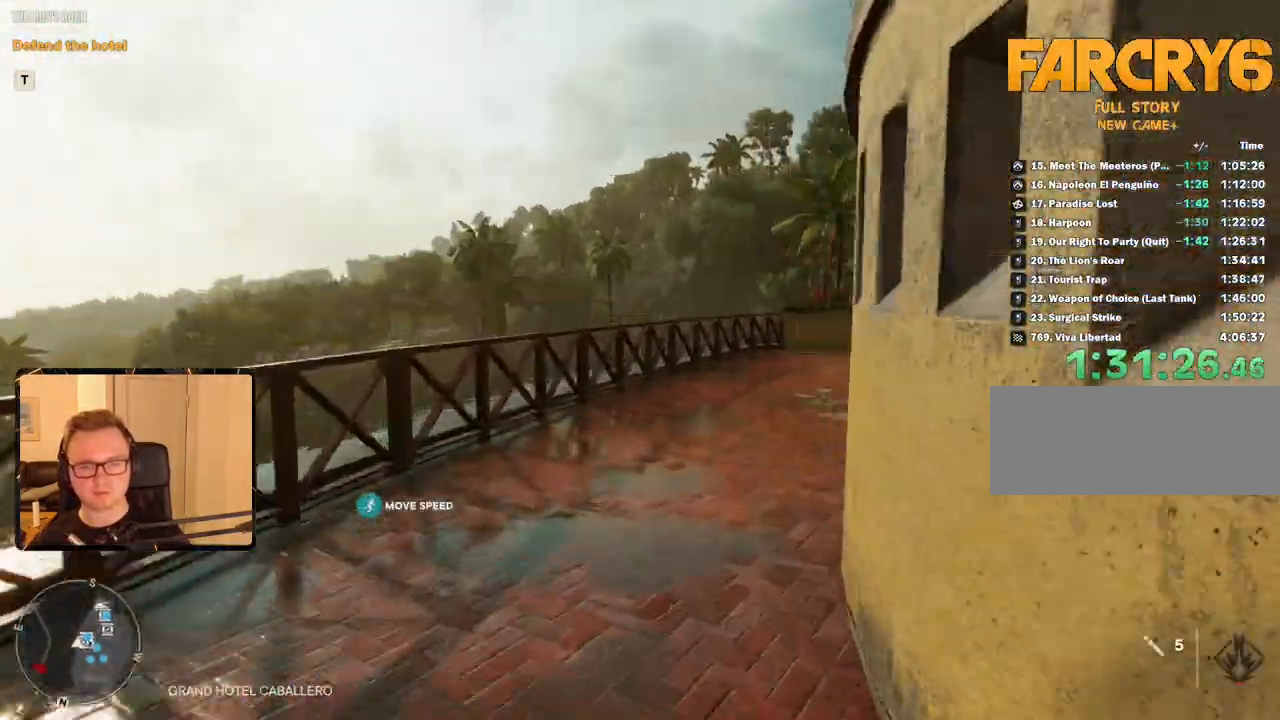
{"keys": ["shift", "w"], "mouse": [], "events": []}
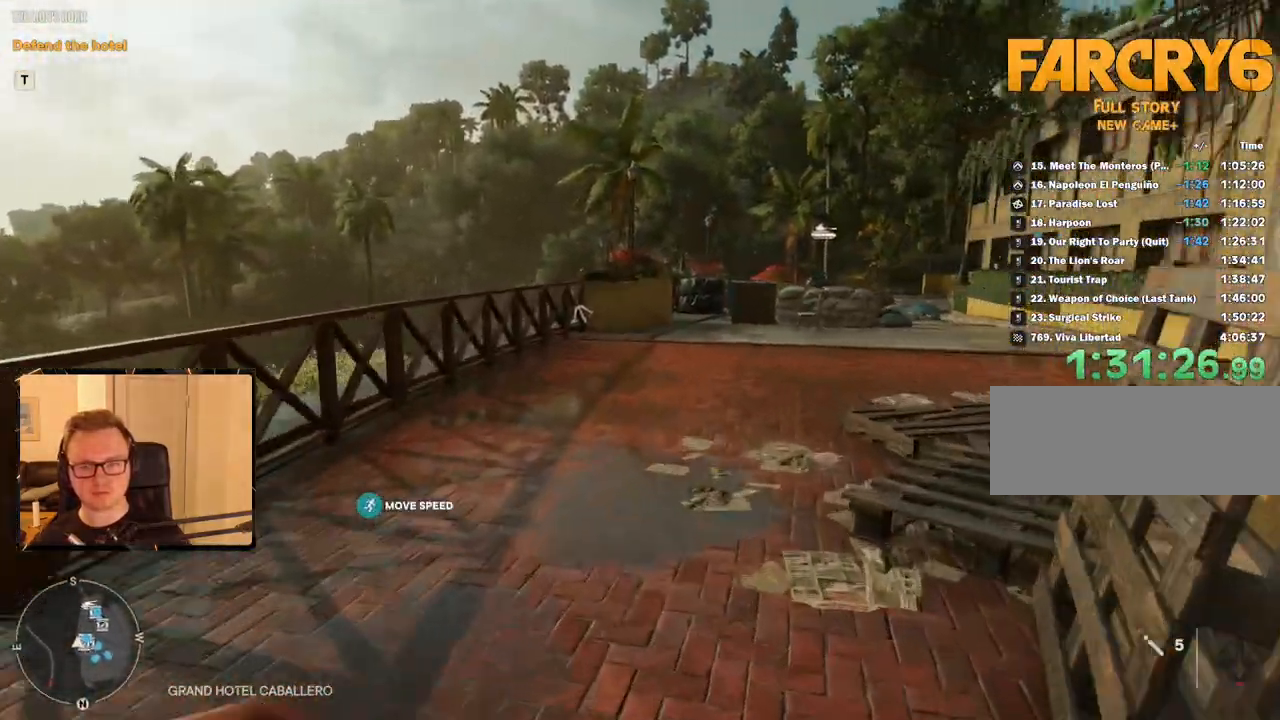
{"keys": ["shift", "w"], "mouse": [], "events": []}
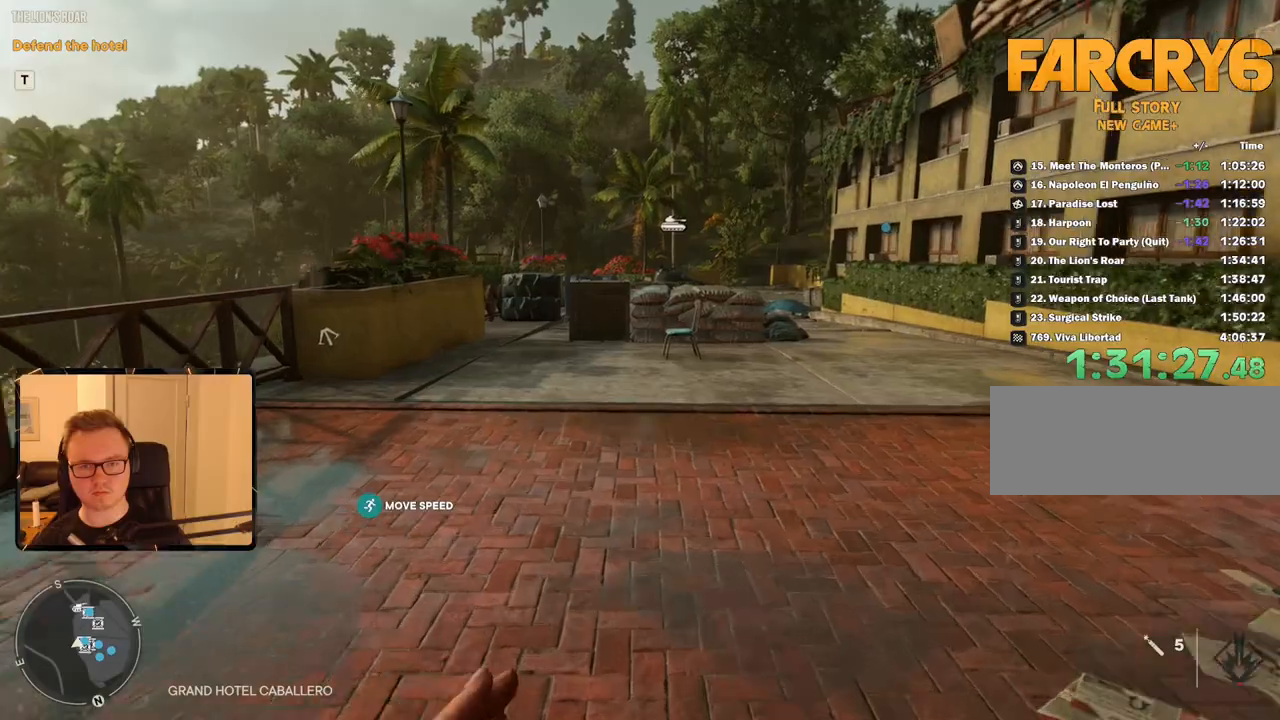
{"keys": ["shift", "w"], "mouse": [], "events": []}
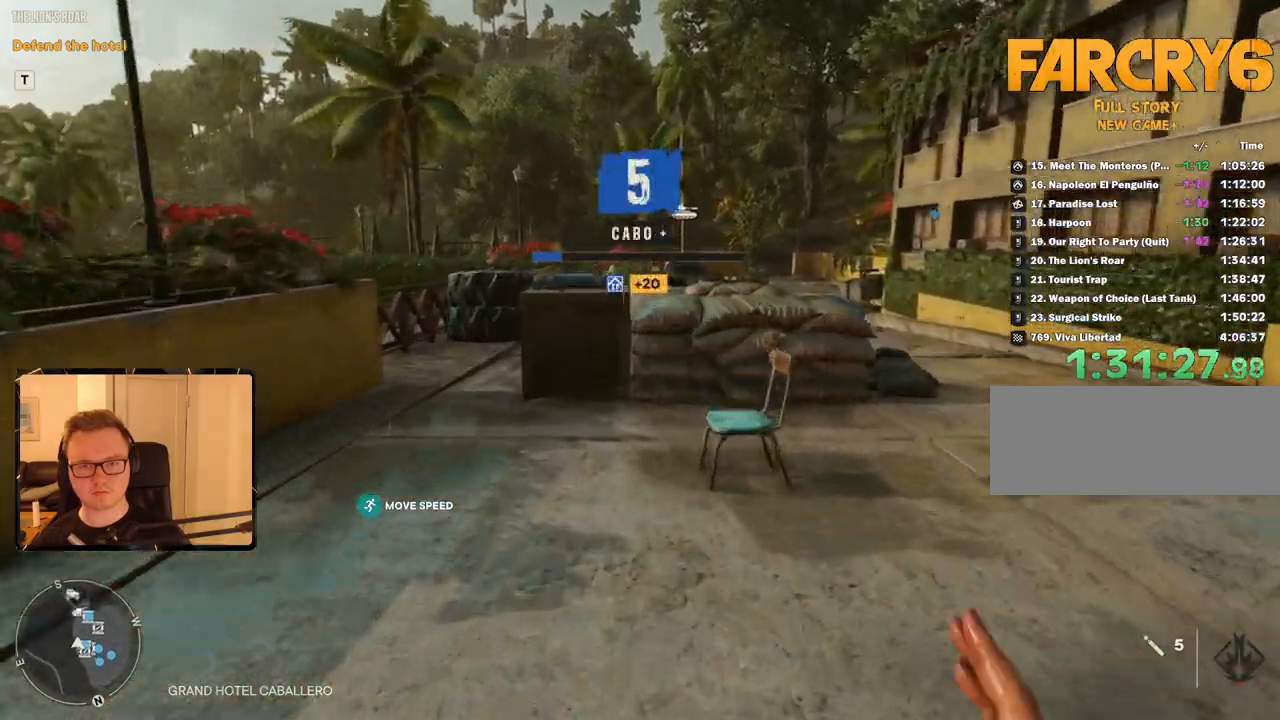
{"keys": ["shift", "w"], "mouse": [], "events": [[133, "space", "down"], [316, "space", "up"]]}
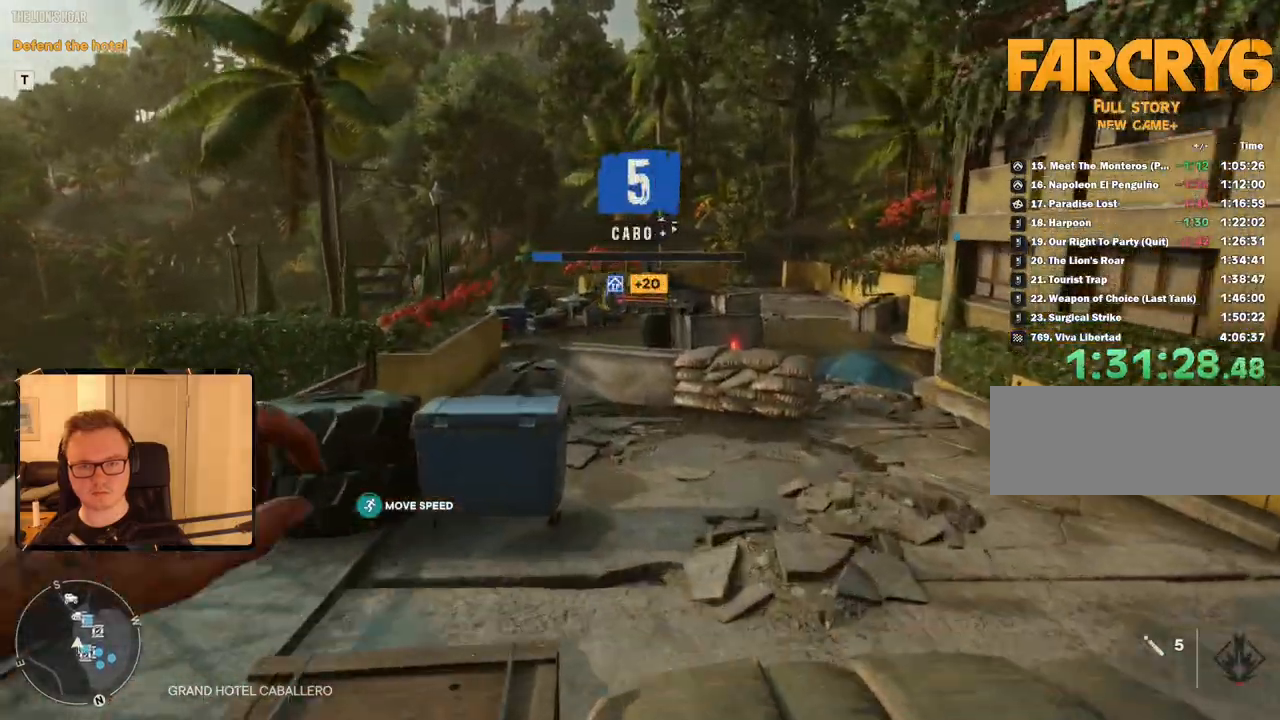
{"keys": ["shift", "w"], "mouse": [], "events": []}
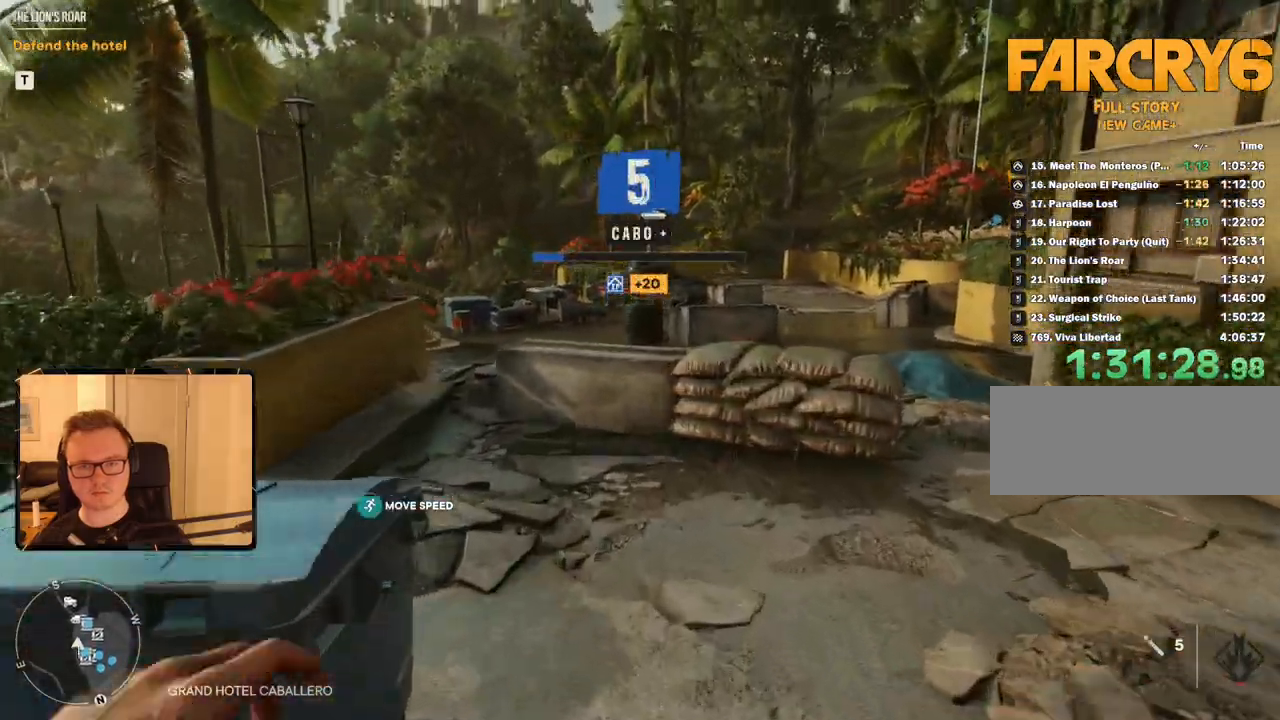
{"keys": ["shift", "w"], "mouse": [], "events": [[350, "space", "down"], [483, "space", "up"]]}
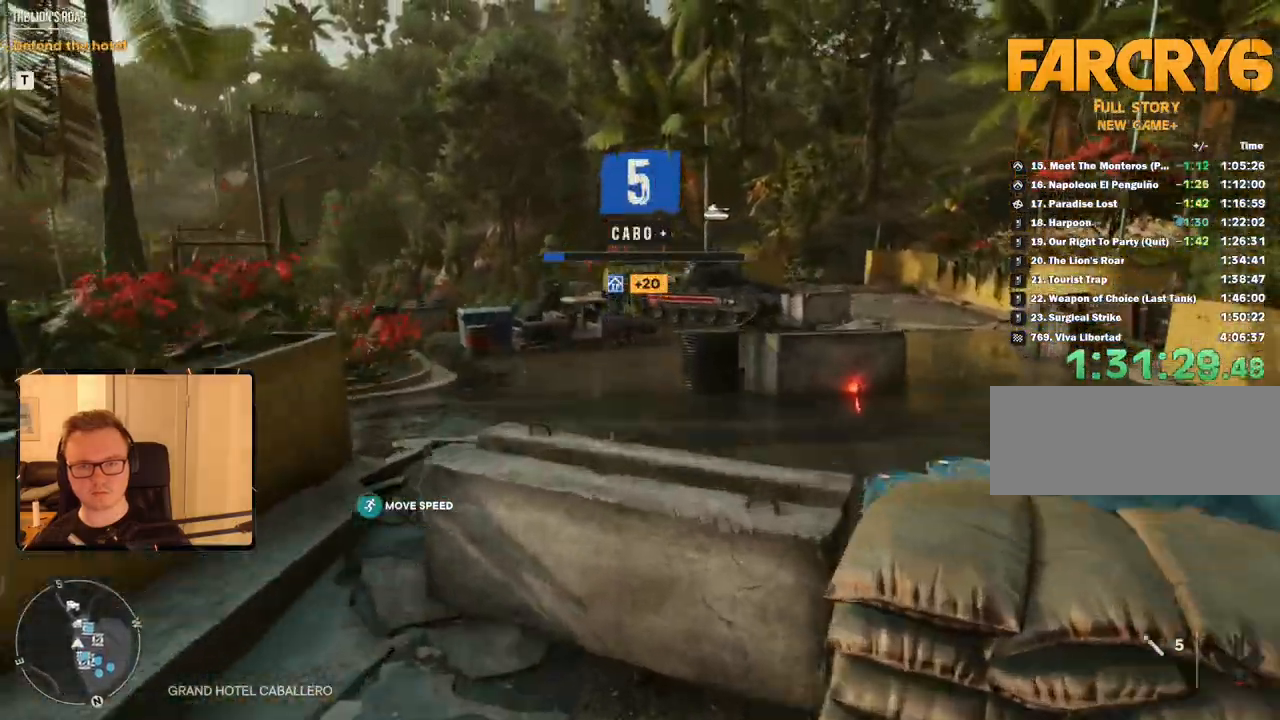
{"keys": ["shift", "w"], "mouse": [], "events": []}
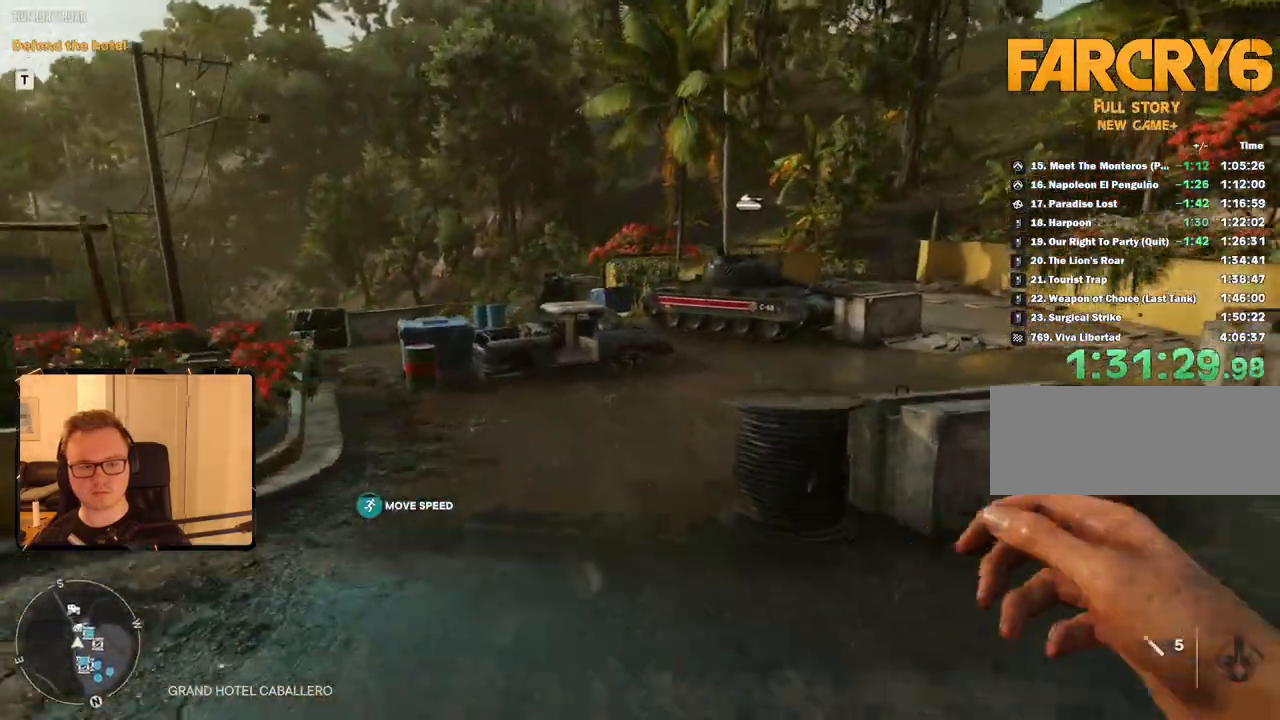
{"keys": ["shift", "w"], "mouse": [], "events": []}
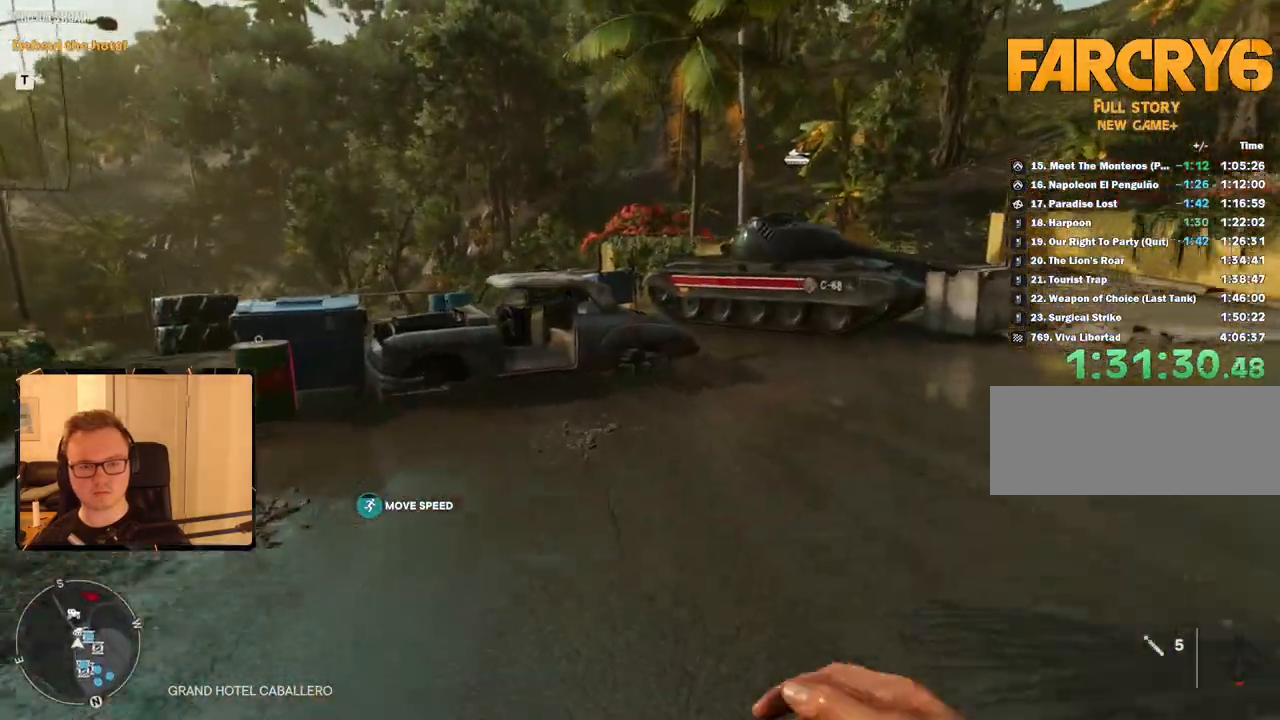
{"keys": ["shift", "w"], "mouse": [], "events": [[350, "space", "down"], [433, "space", "up"]]}
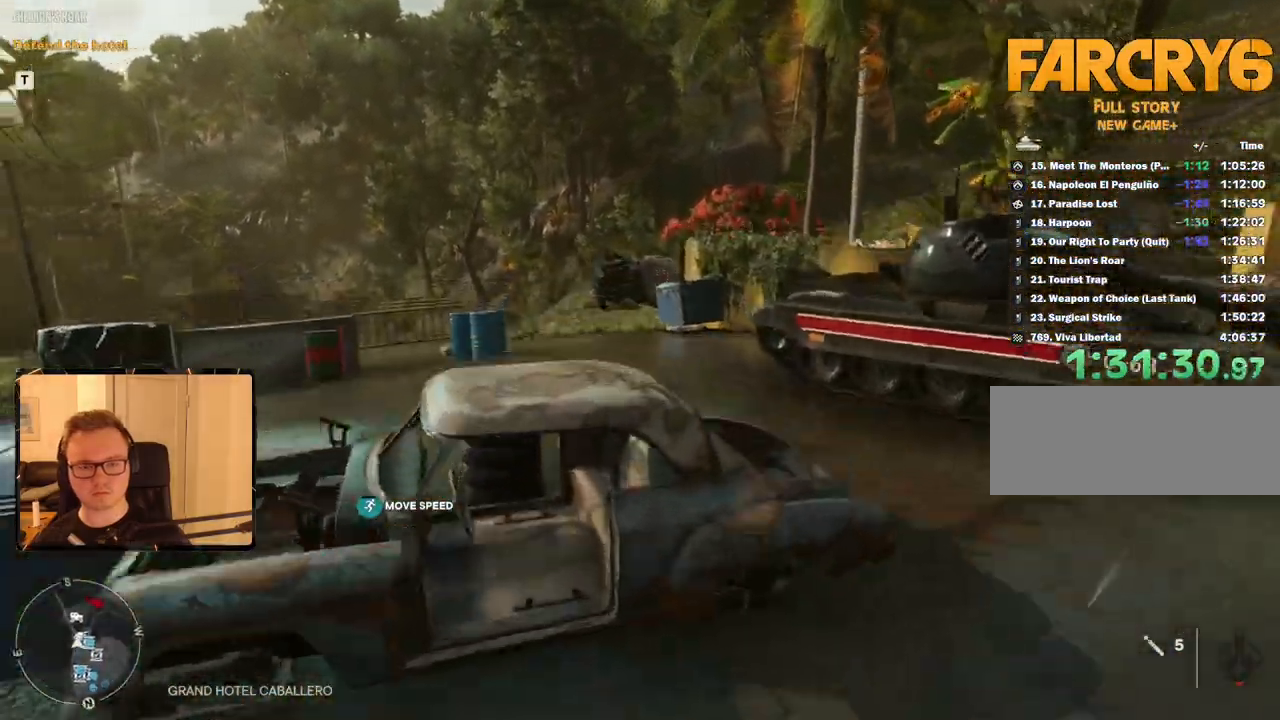
{"keys": ["shift", "w"], "mouse": [], "events": [[350, "space", "down"], [483, "space", "up"]]}
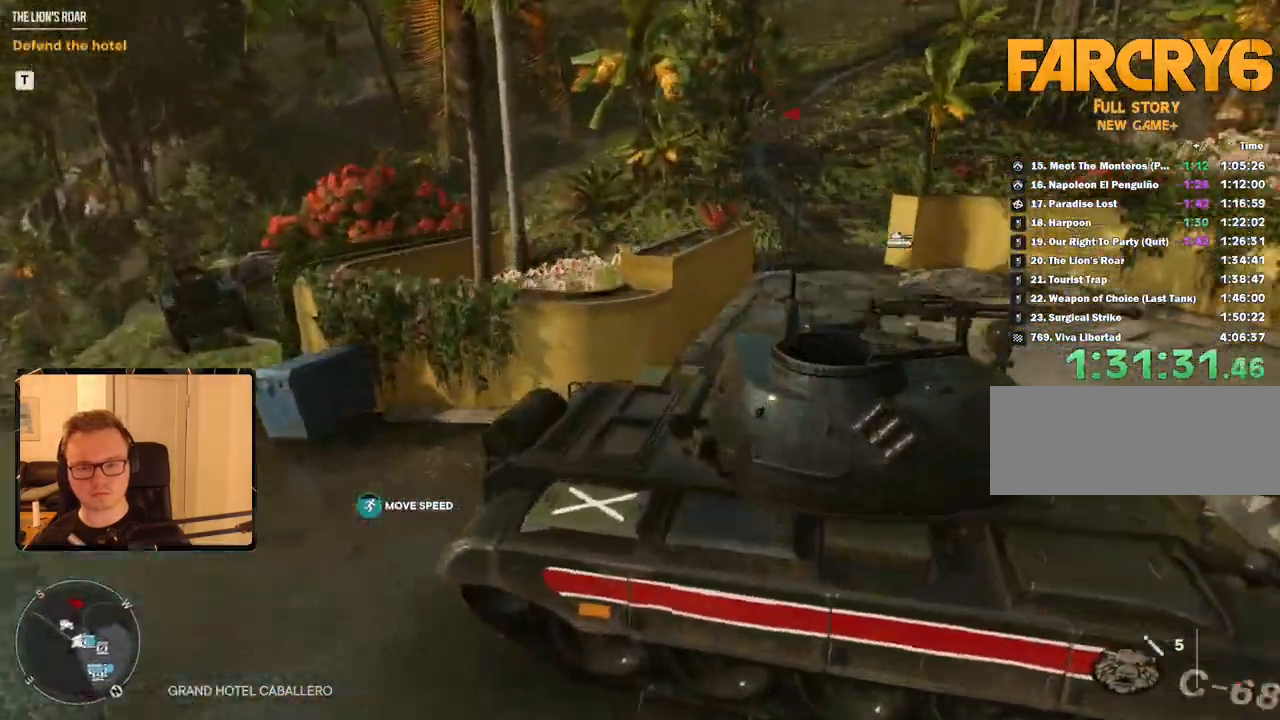
{"keys": ["d"], "mouse": [], "events": [[83, "shift", "up"], [183, "w", "up"], [500, "d", "down"]]}
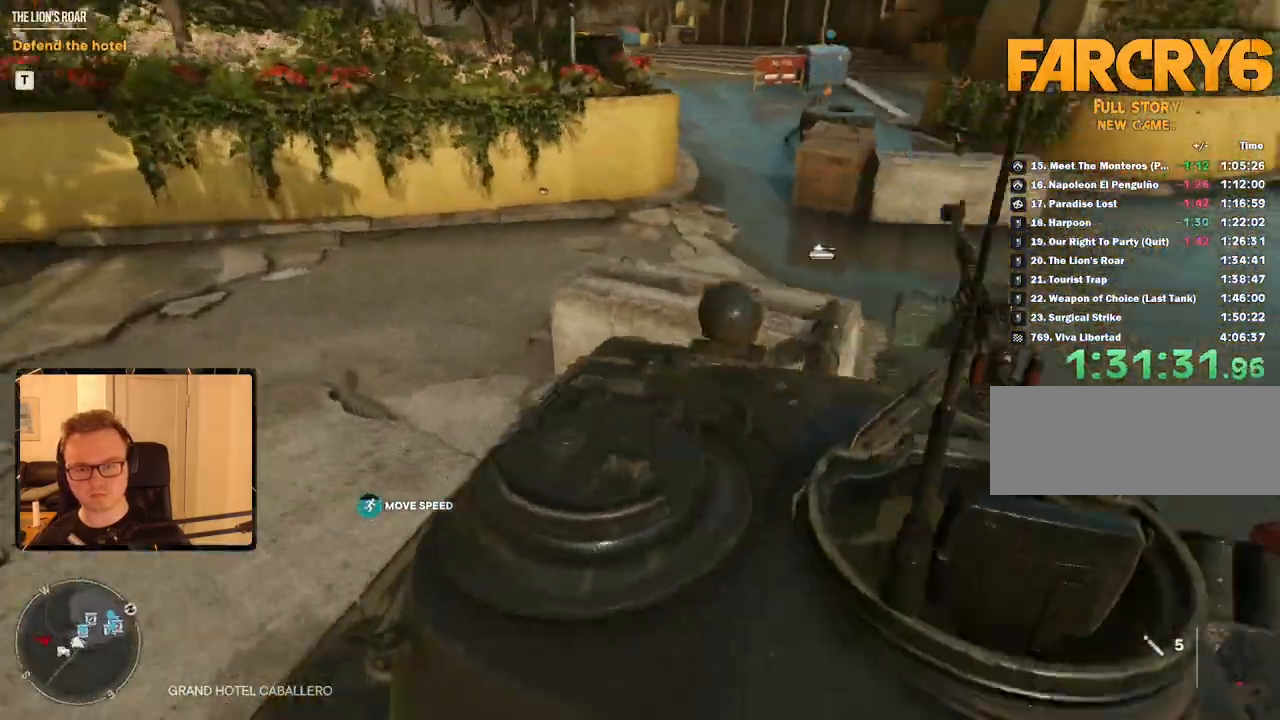
{"keys": [], "mouse": [], "events": [[50, "w", "down"], [383, "d", "up"], [466, "w", "up"]]}
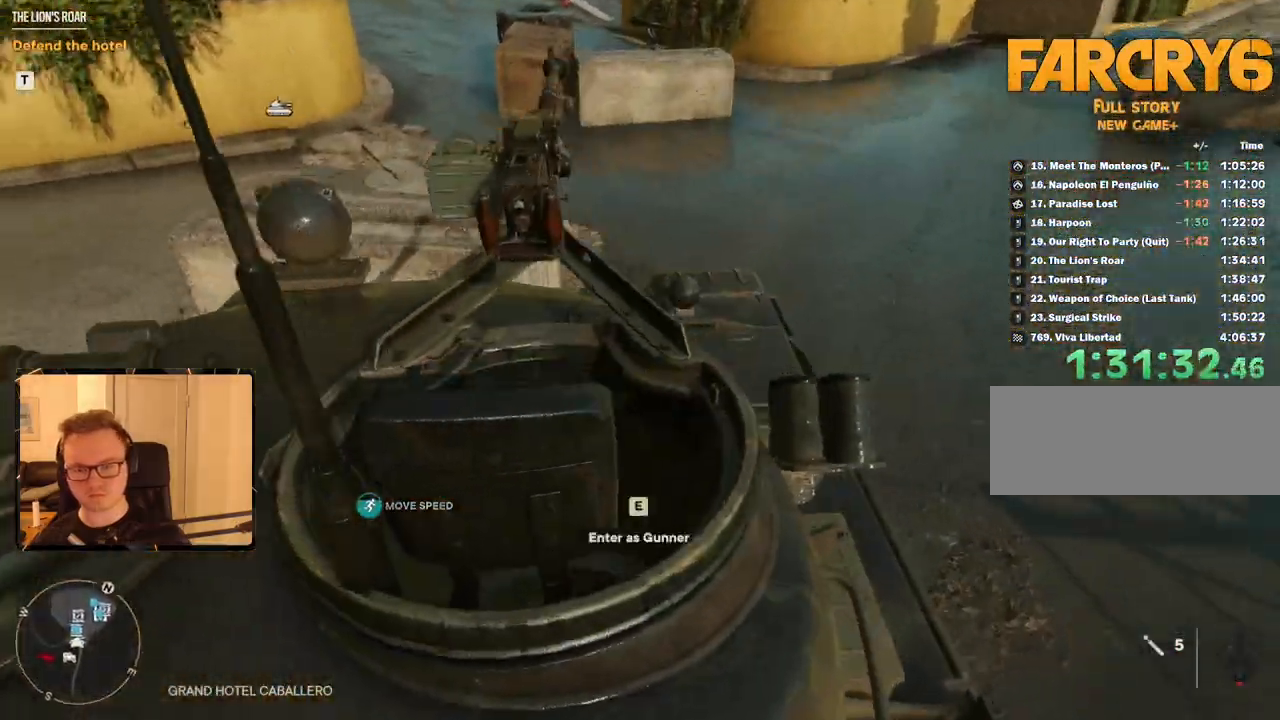
{"keys": [], "mouse": [], "events": [[116, "e", "down"], [200, "e", "up"]]}
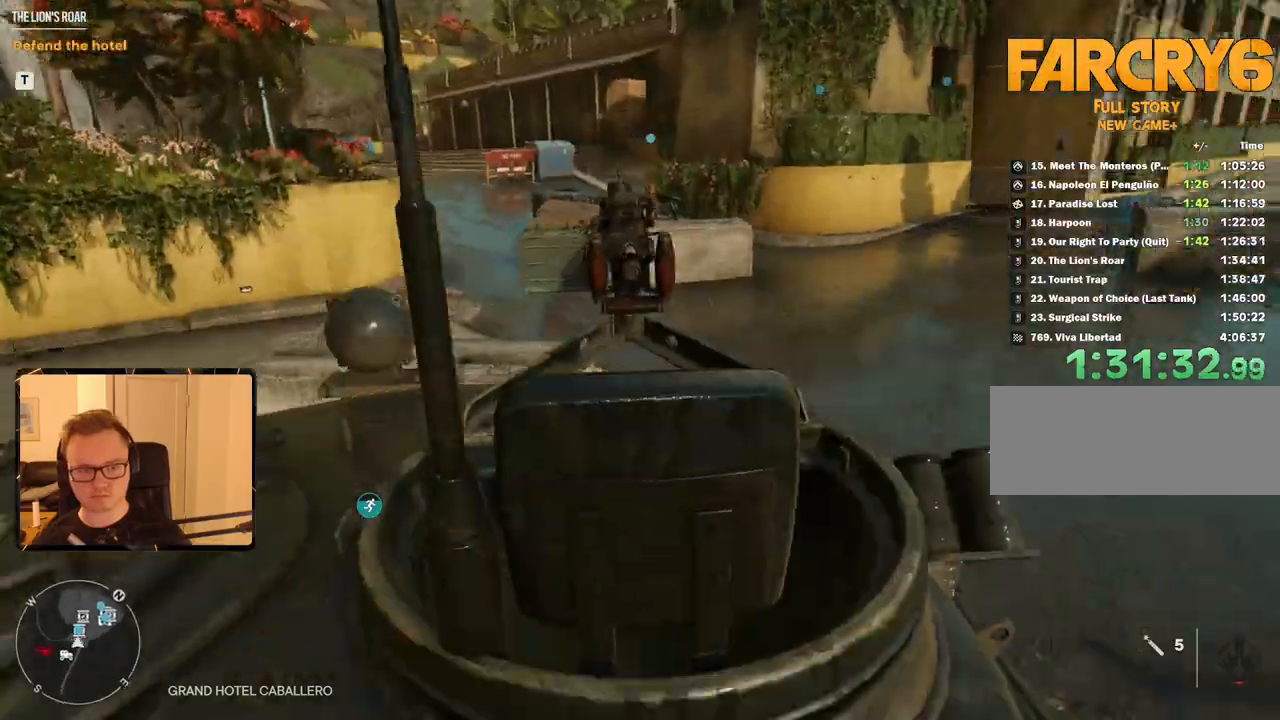
{"keys": [], "mouse": [], "events": []}
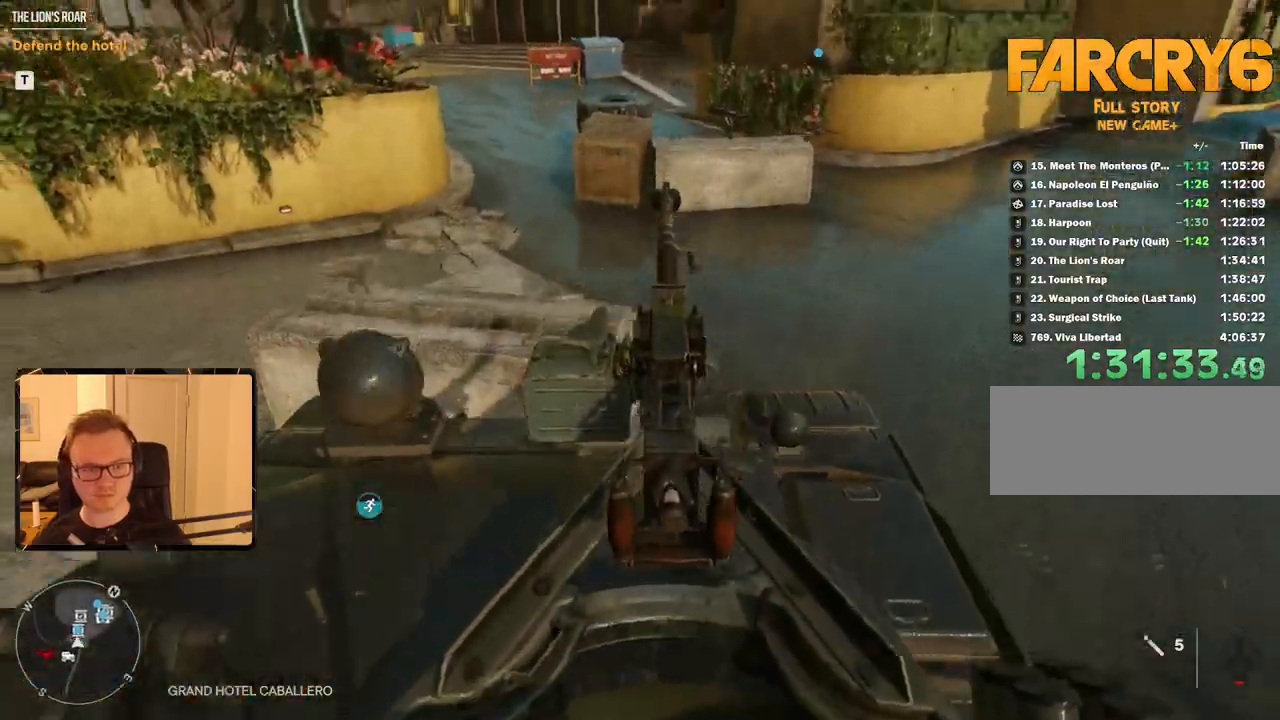
{"keys": [], "mouse": [], "events": []}
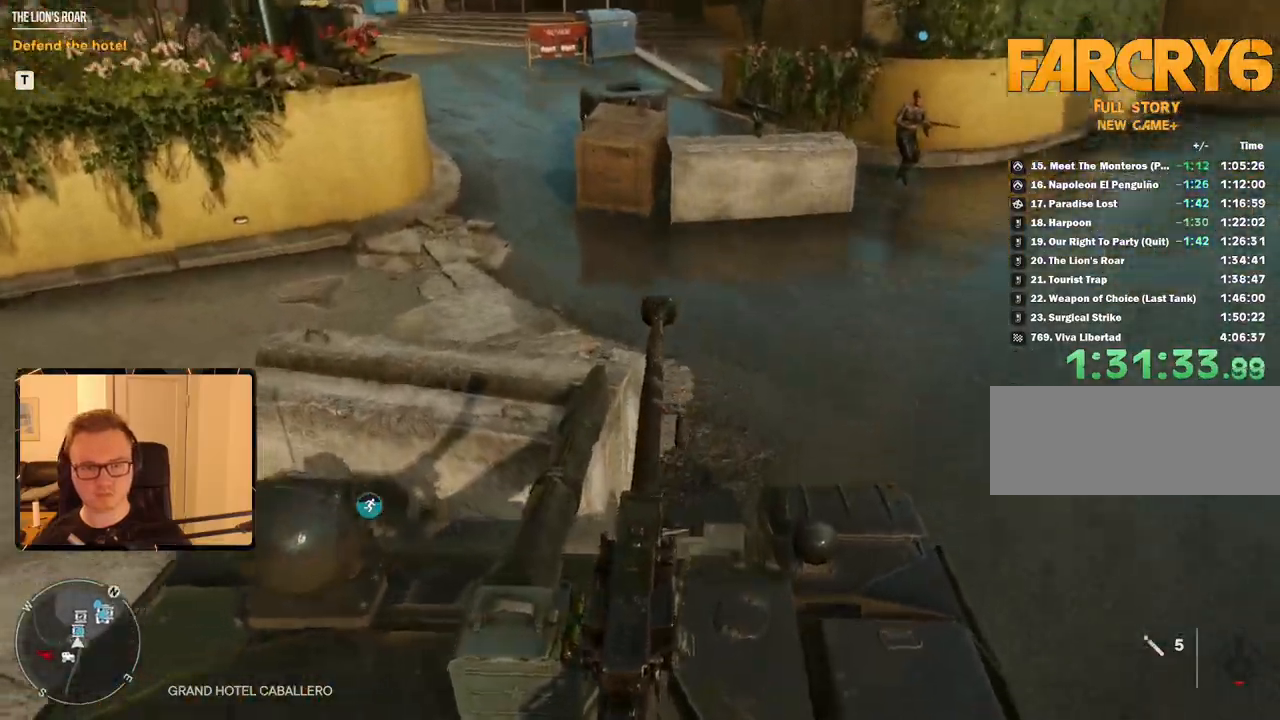
{"keys": [], "mouse": [], "events": []}
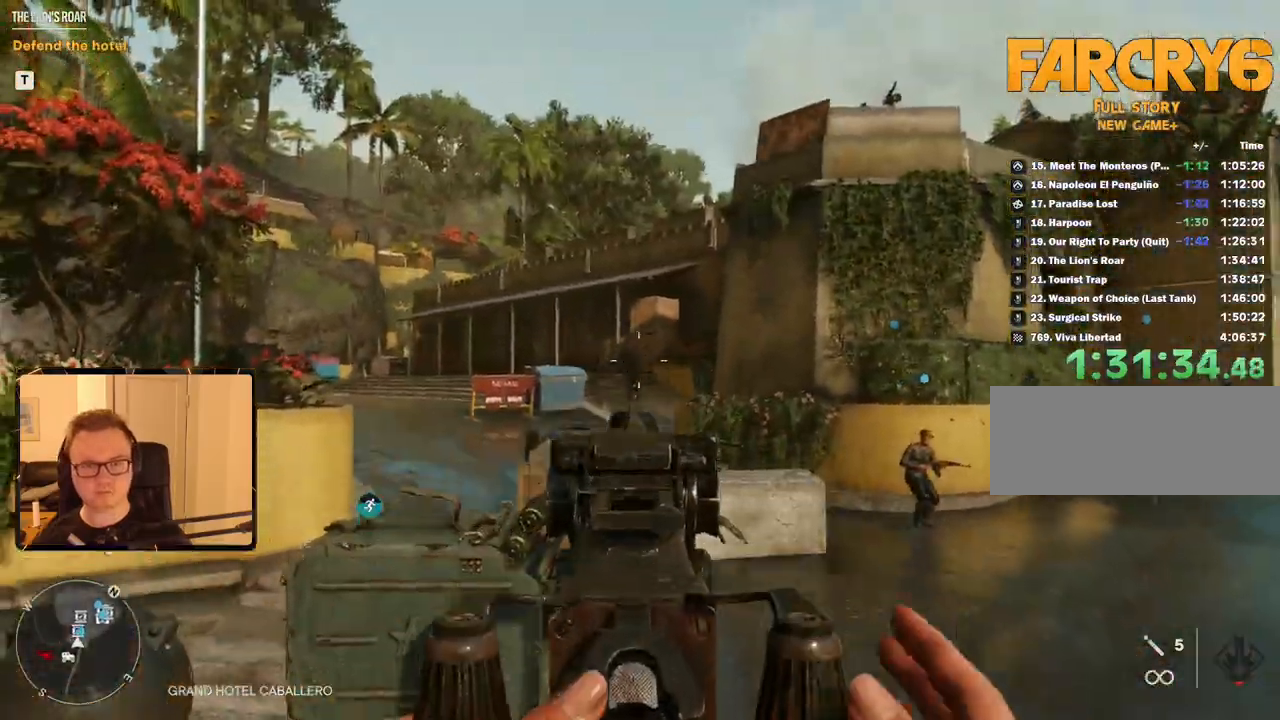
{"keys": [], "mouse": [], "events": []}
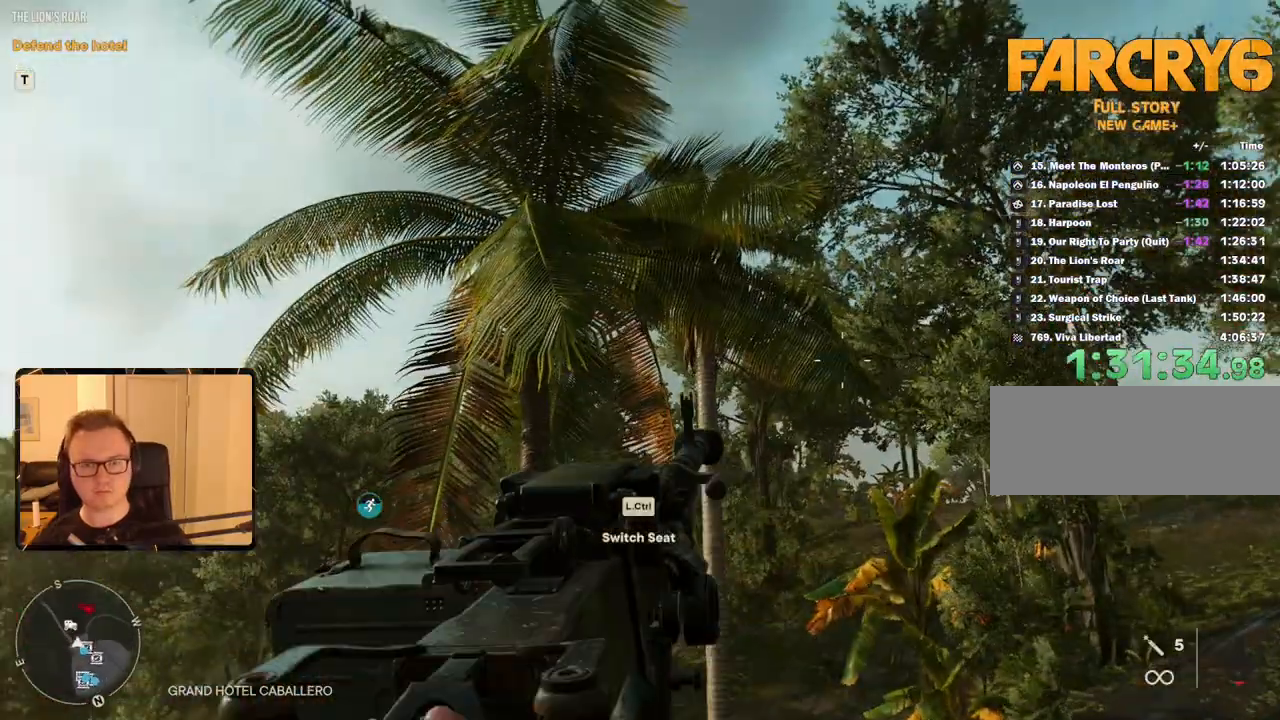
{"keys": [], "mouse": [], "events": []}
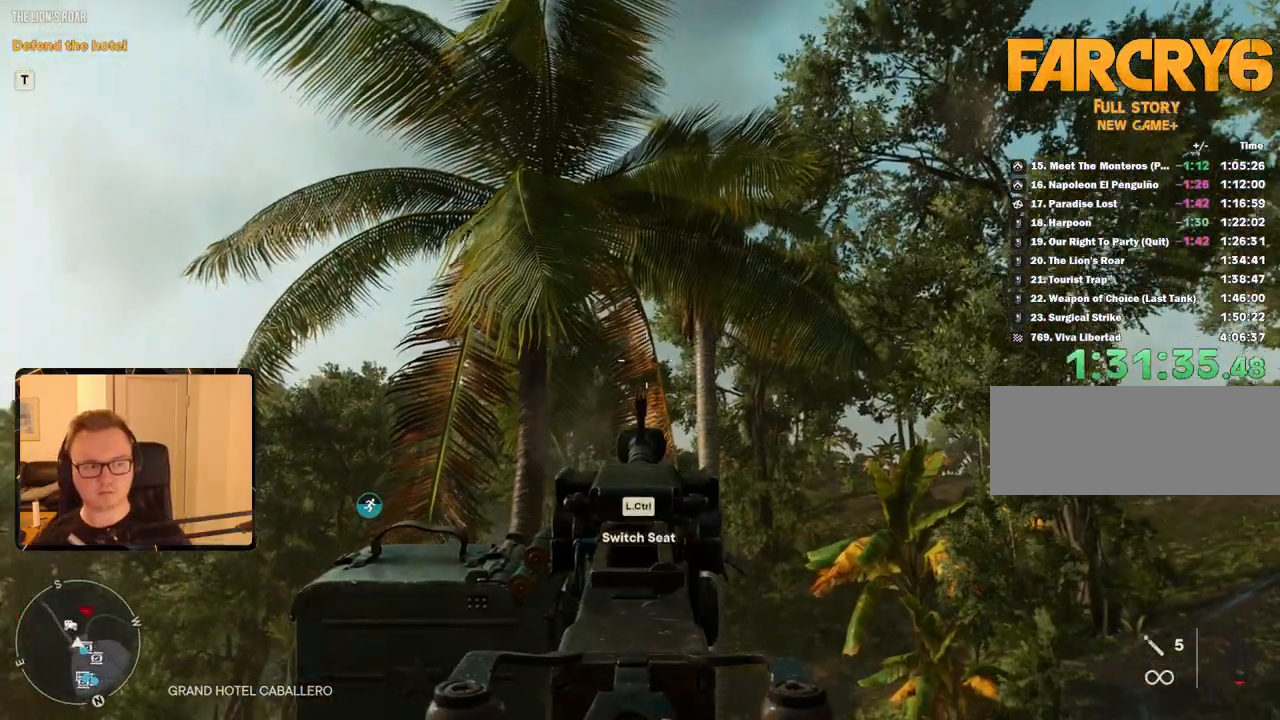
{"keys": [], "mouse": [], "events": []}
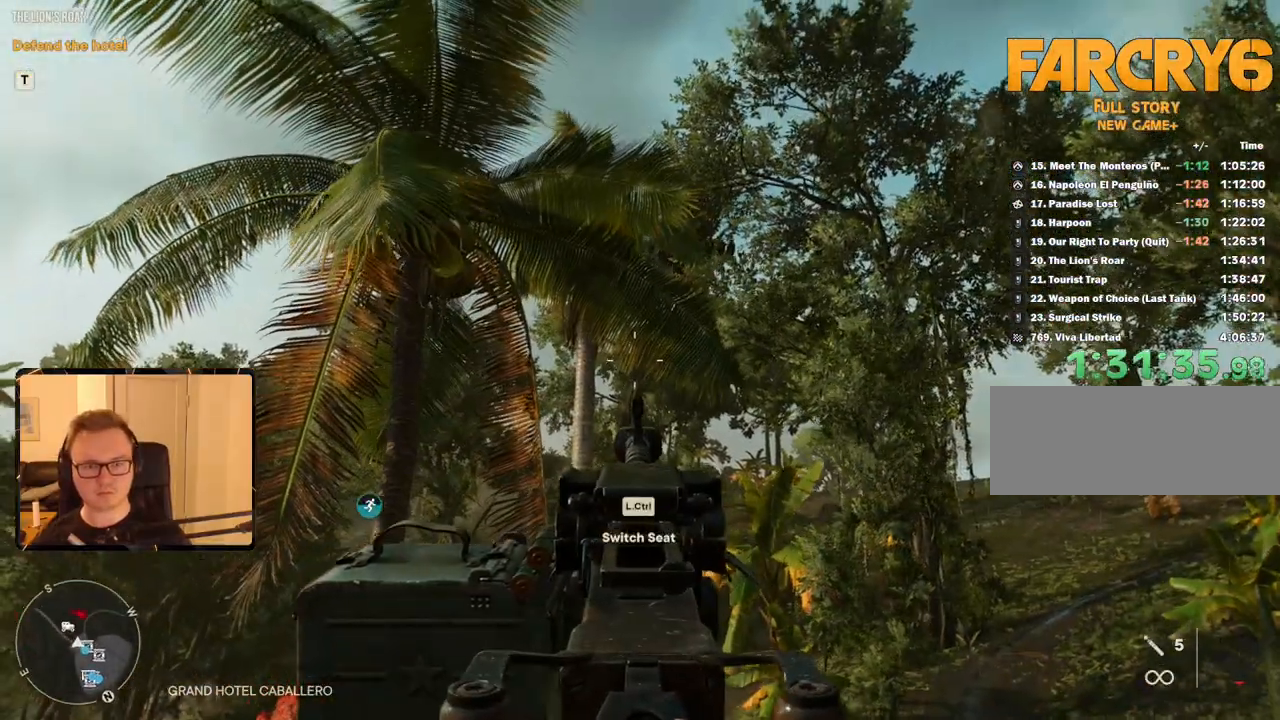
{"keys": [], "mouse": ["left"], "events": [[350, "mouse_left", "down"]]}
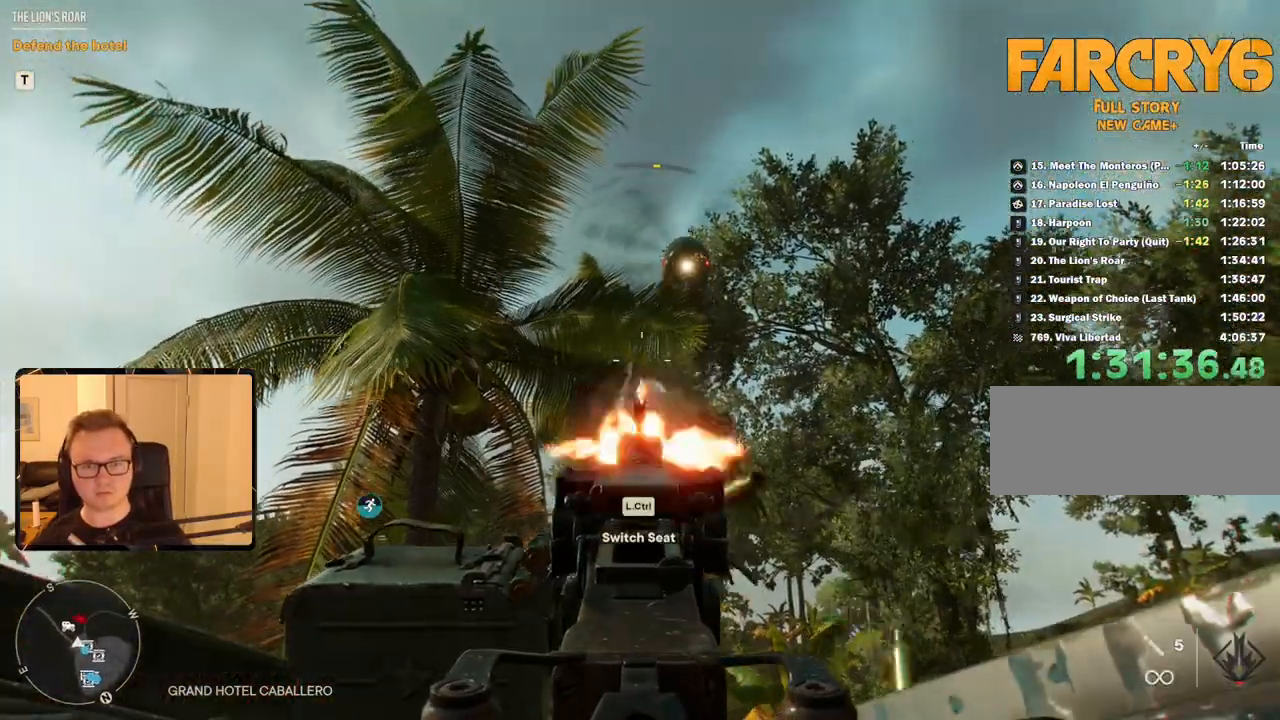
{"keys": [], "mouse": [], "events": [[83, "mouse_left", "up"]]}